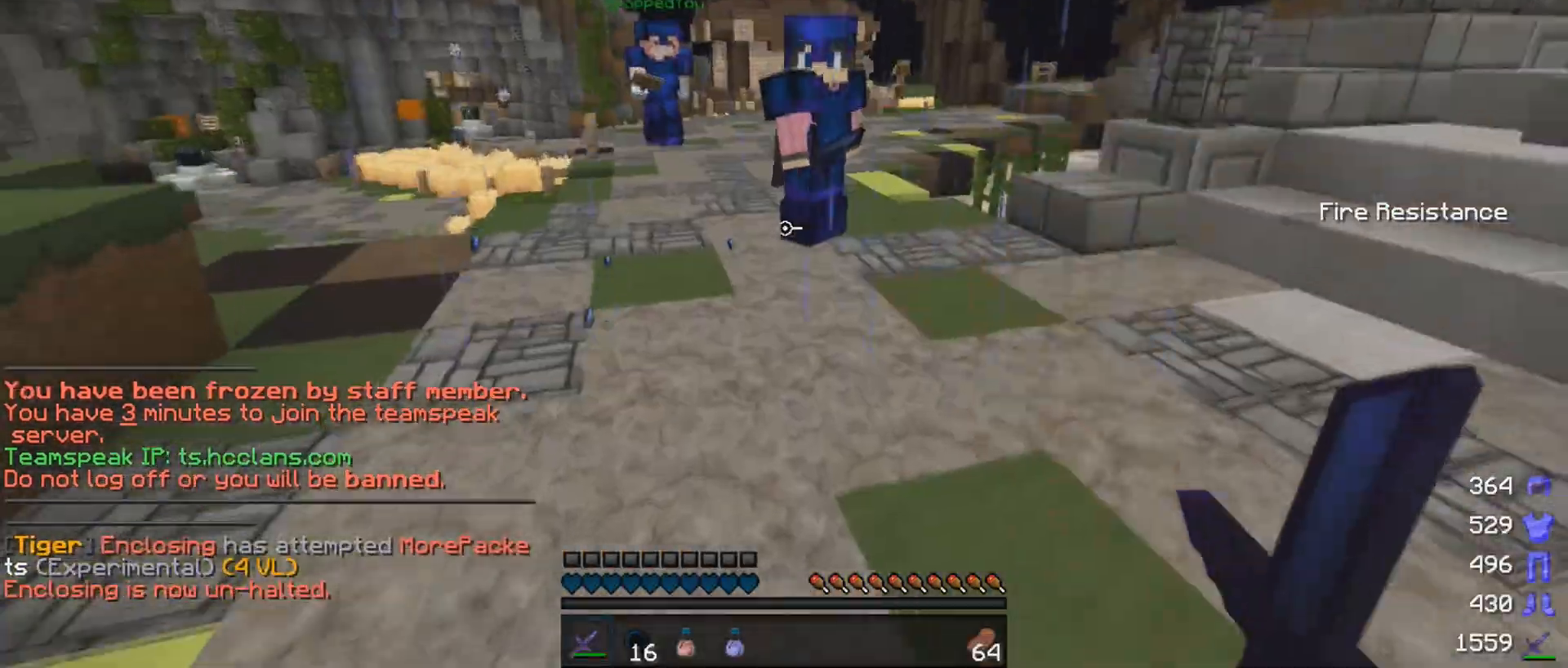
Gameplay with keyboard and mouse; each line is a JSON object with the keys and mouse buttons held at the frame after it. "events" lists presses ("down") and releases ("up") of "a", "d", "s", "w", "mouse_left" and "mouse_right" between this image and that frame as [ms after this image, input, new state], when the widget could be followed in between. "mouse_left", "mouse_right" = the "left", "right" buttons of the "mouse" list. No other keys are recorded. Fast repeated clicks can show as one long hold. Mouse movement is not recorded.
{"keys": ["w"], "mouse": [], "events": []}
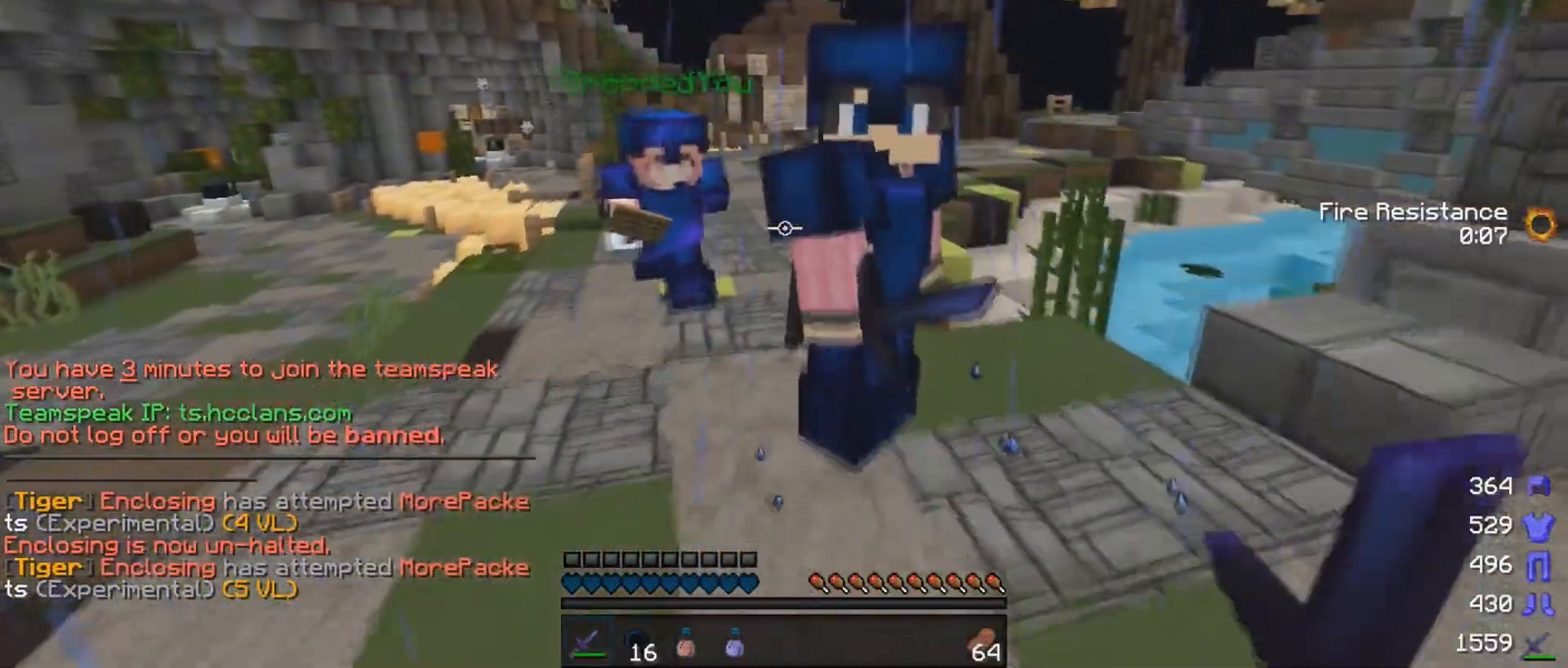
{"keys": ["a"], "mouse": ["left"], "events": [[100, "mouse_left", "down"], [200, "a", "down"], [200, "mouse_left", "up"], [250, "mouse_left", "down"], [300, "mouse_left", "up"], [400, "mouse_left", "down"], [450, "mouse_left", "up"], [450, "w", "up"], [500, "mouse_left", "down"]]}
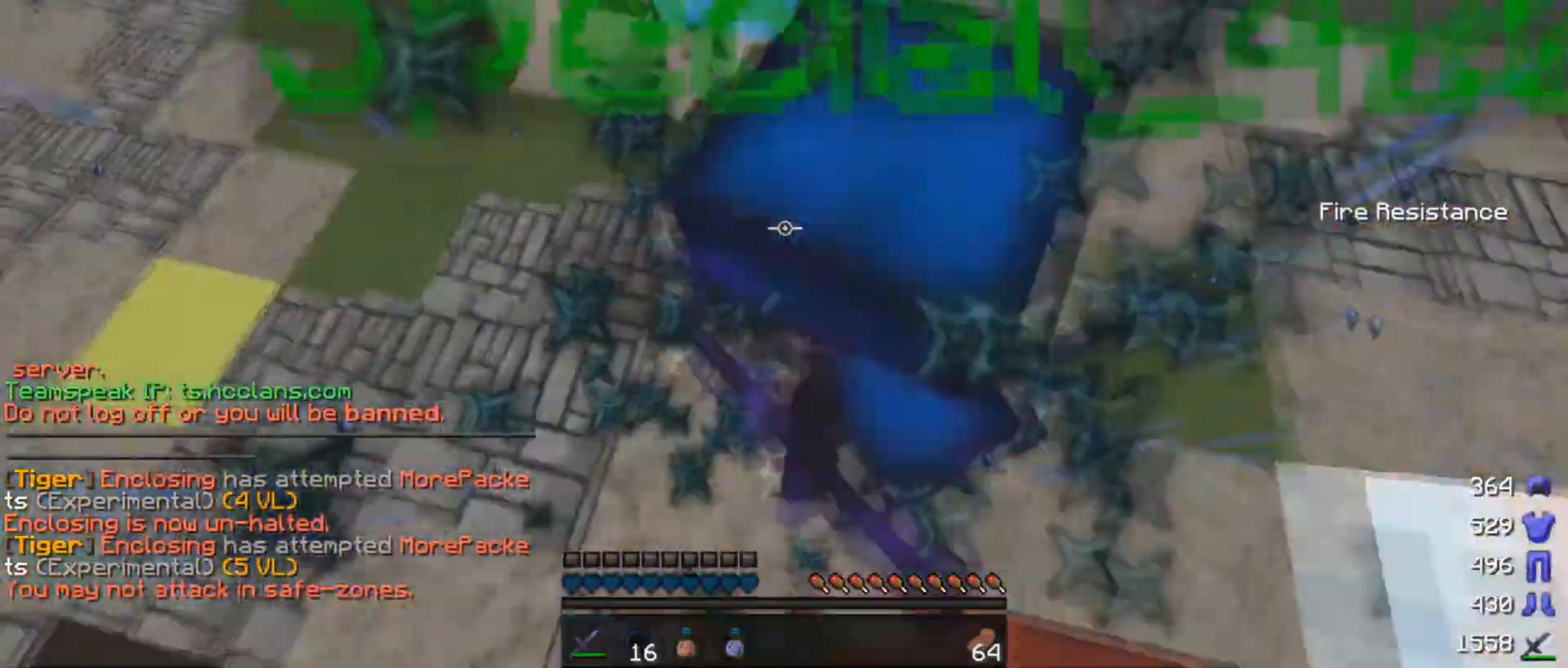
{"keys": ["w"], "mouse": ["left"], "events": [[50, "s", "down"], [250, "mouse_left", "up"], [300, "a", "up"], [300, "mouse_left", "down"], [400, "mouse_left", "up"], [450, "s", "up"], [500, "mouse_left", "down"], [500, "w", "down"]]}
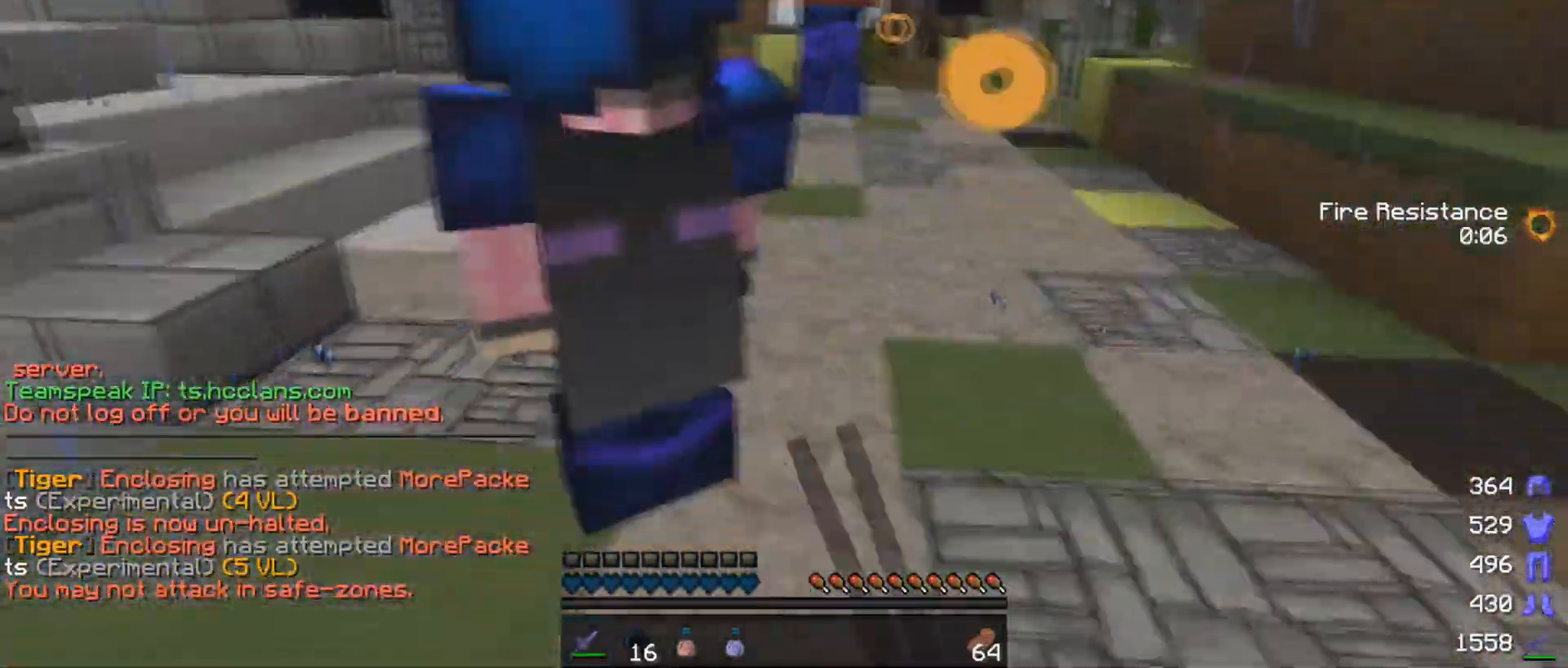
{"keys": ["d", "w"], "mouse": ["left"], "events": [[50, "d", "down"], [50, "mouse_left", "up"], [150, "mouse_left", "down"], [250, "mouse_left", "up"], [300, "mouse_left", "down"], [400, "mouse_left", "up"], [450, "mouse_left", "down"]]}
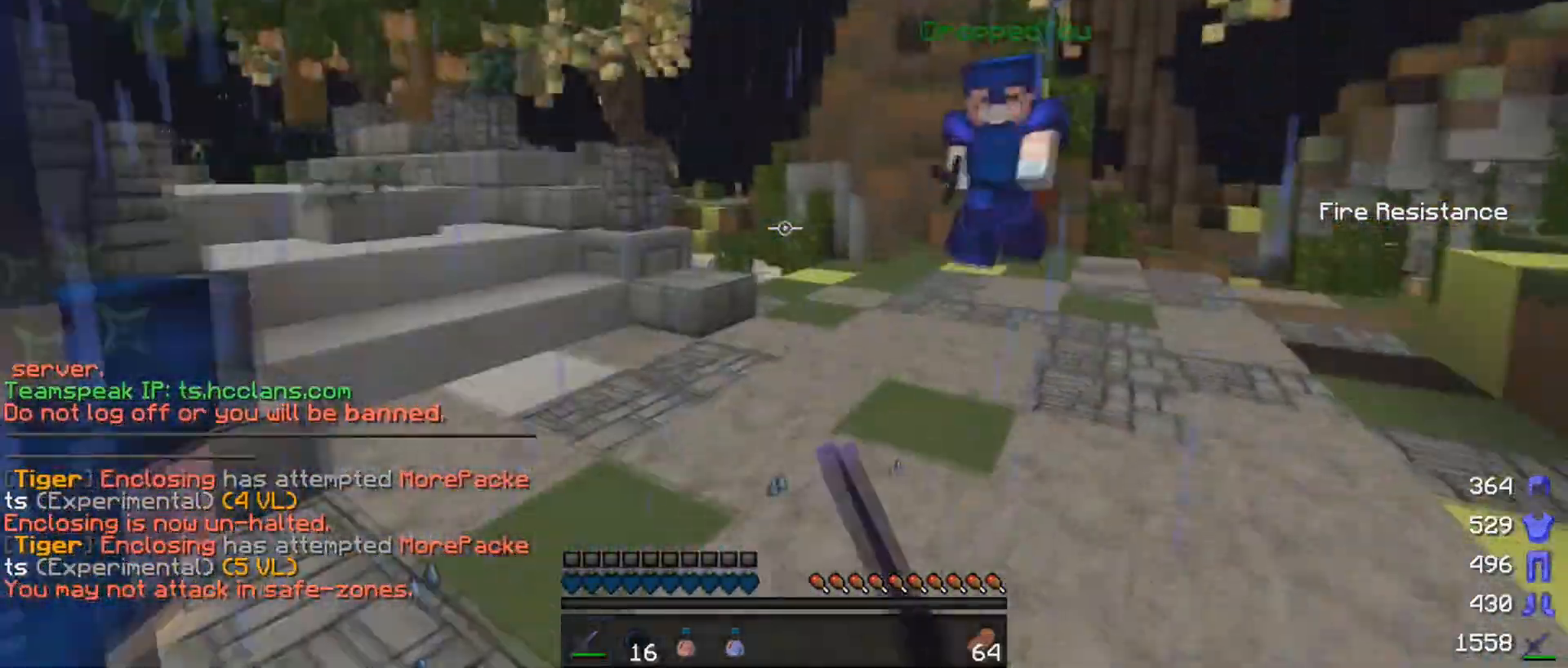
{"keys": ["d", "w"], "mouse": ["left"], "events": [[50, "mouse_left", "up"], [283, "mouse_left", "down"], [400, "mouse_left", "up"], [450, "mouse_left", "down"]]}
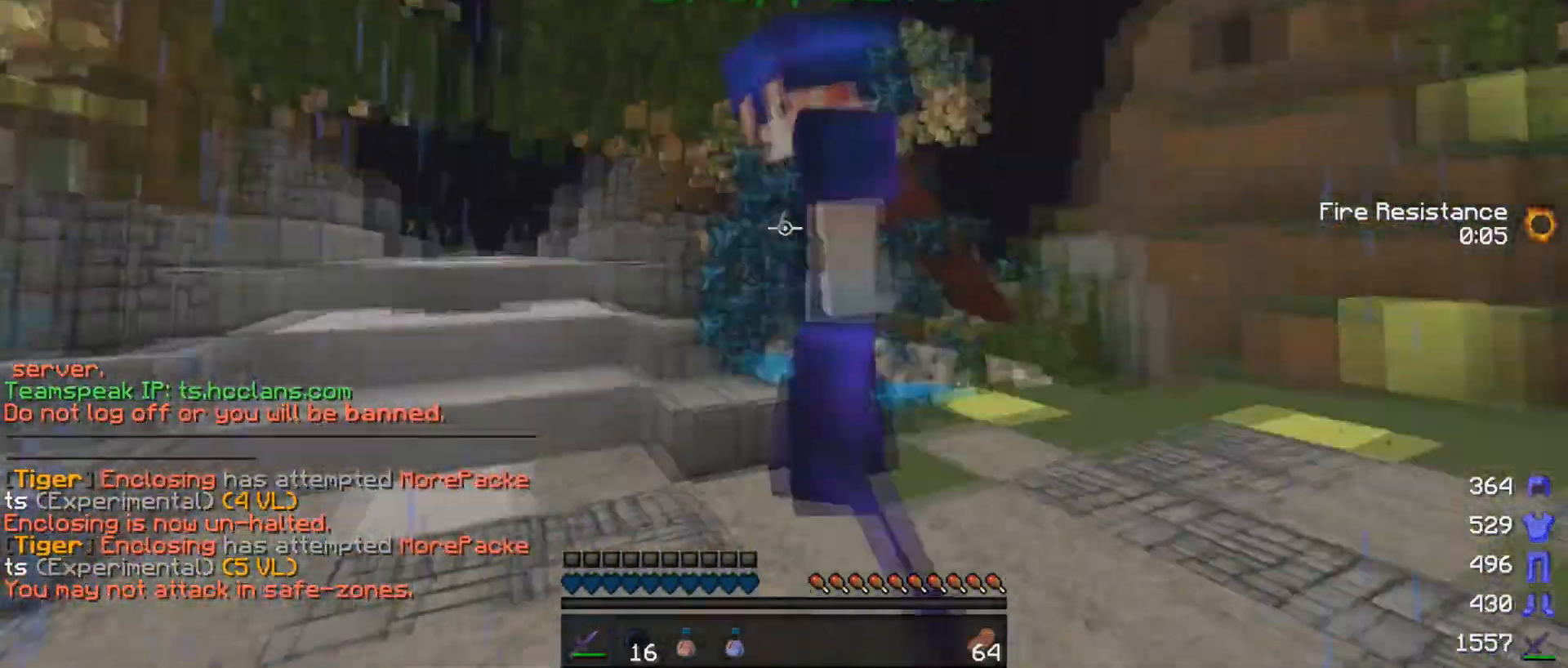
{"keys": ["a", "w"], "mouse": ["left"], "events": [[50, "mouse_left", "up"], [100, "mouse_left", "down"], [200, "mouse_left", "up"], [250, "mouse_left", "down"], [300, "mouse_left", "up"], [400, "a", "down"], [400, "d", "up"], [400, "mouse_left", "down"], [450, "mouse_left", "up"], [500, "mouse_left", "down"]]}
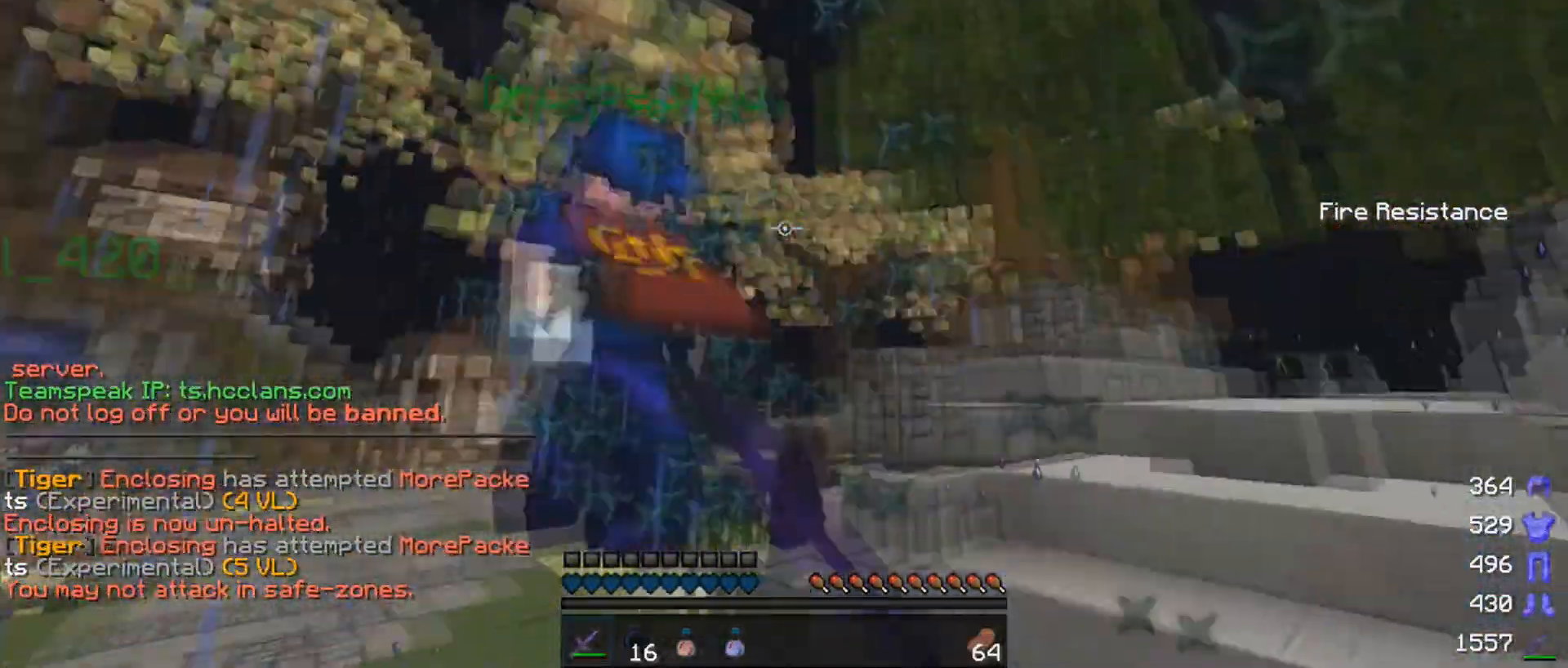
{"keys": ["a"], "mouse": ["left"], "events": [[100, "mouse_left", "up"], [100, "w", "up"], [150, "mouse_left", "down"], [250, "mouse_left", "up"], [300, "mouse_left", "down"], [400, "mouse_left", "up"], [450, "mouse_left", "down"]]}
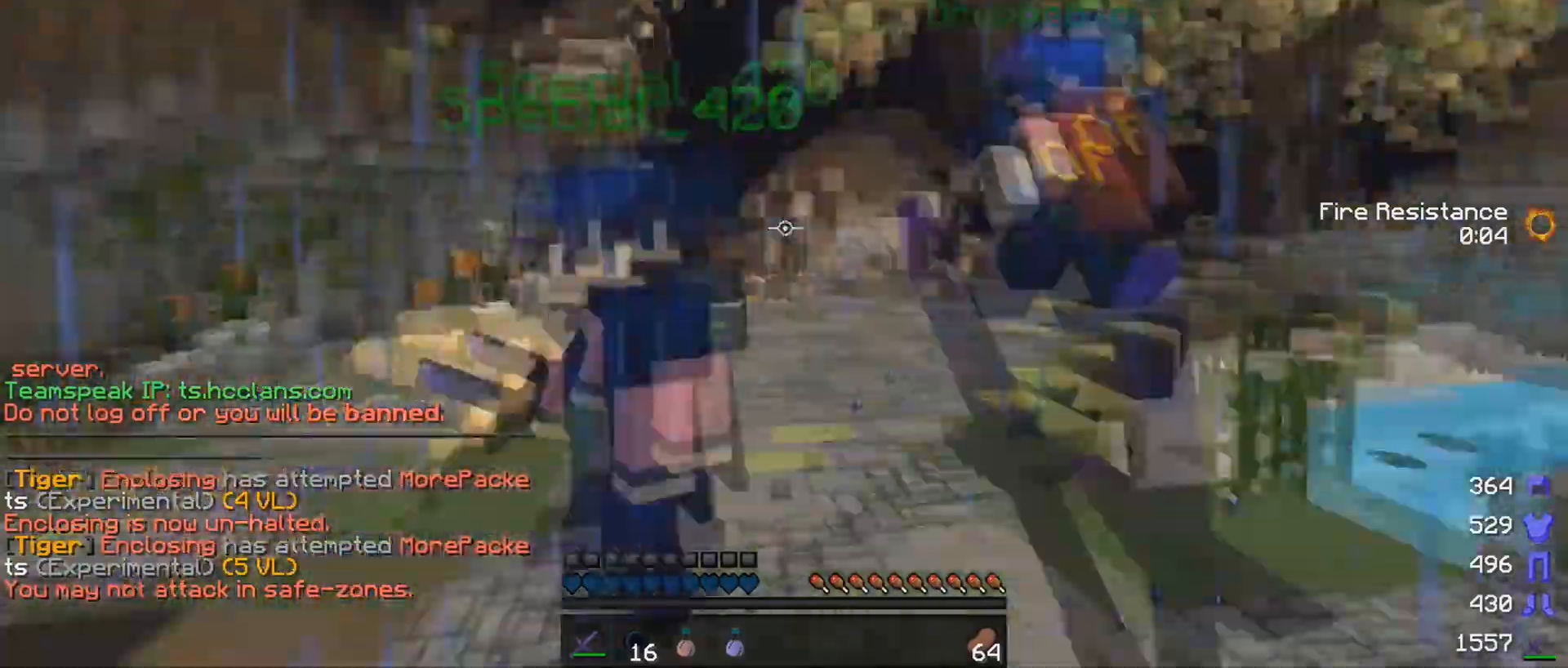
{"keys": ["d"], "mouse": [], "events": [[50, "mouse_left", "up"], [100, "mouse_left", "down"], [100, "w", "down"], [200, "mouse_left", "up"], [233, "d", "down"], [250, "a", "up"], [250, "mouse_left", "down"], [300, "mouse_left", "up"], [400, "mouse_left", "down"], [400, "w", "up"], [500, "mouse_left", "up"]]}
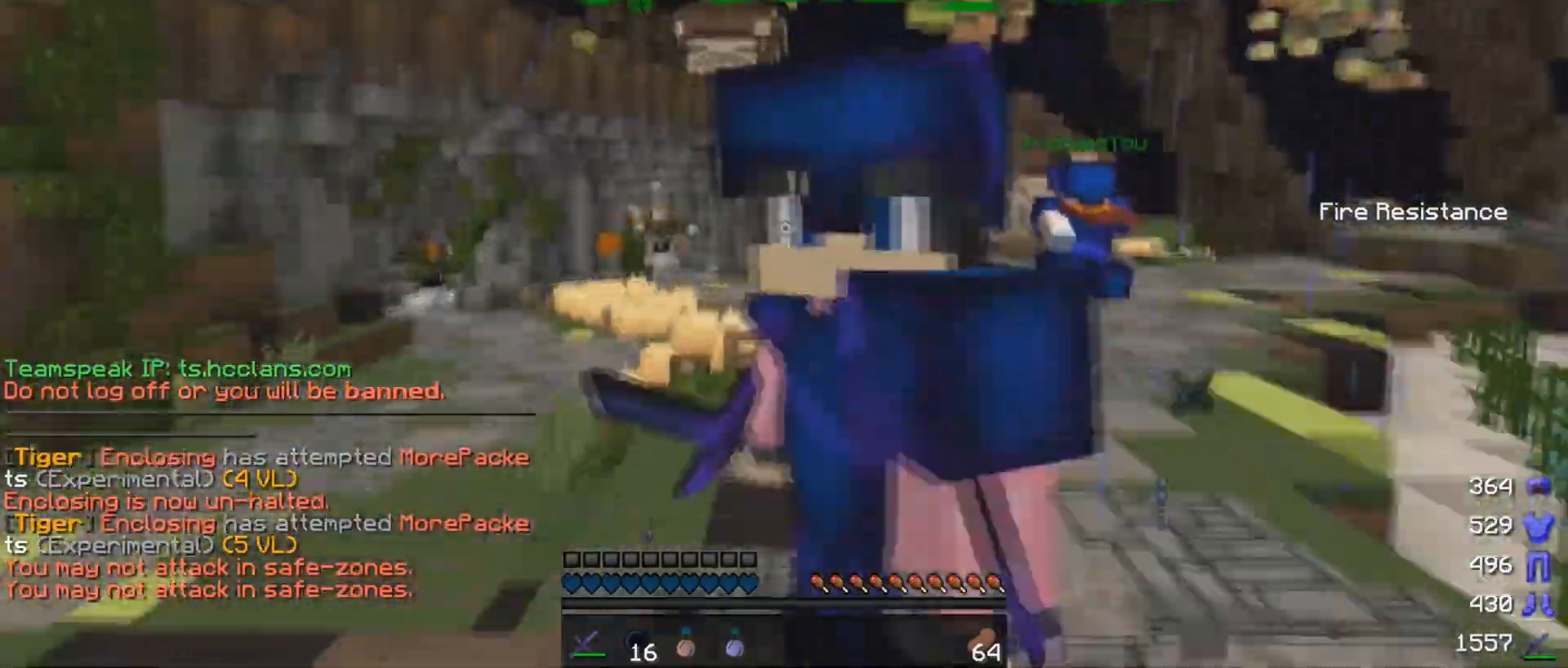
{"keys": ["a"], "mouse": ["left"], "events": [[50, "a", "down"], [50, "d", "up"], [50, "mouse_left", "down"], [100, "mouse_left", "up"], [200, "mouse_left", "down"], [250, "mouse_left", "up"], [350, "mouse_left", "down"], [400, "mouse_left", "up"], [500, "mouse_left", "down"]]}
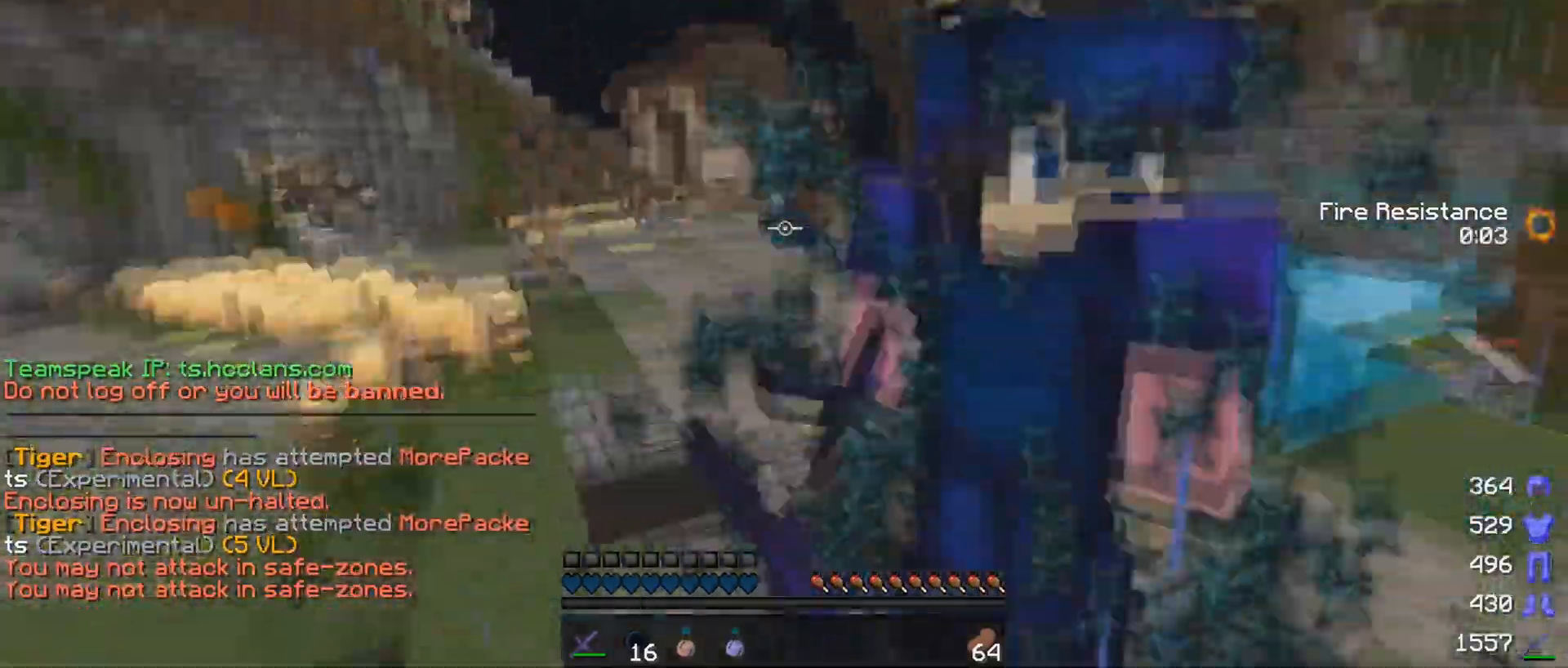
{"keys": ["d"], "mouse": ["left"], "events": [[50, "a", "up"], [50, "d", "down"], [50, "mouse_left", "up"], [133, "mouse_left", "down"], [250, "mouse_left", "up"], [300, "mouse_left", "down"], [400, "mouse_left", "up"], [450, "mouse_left", "down"]]}
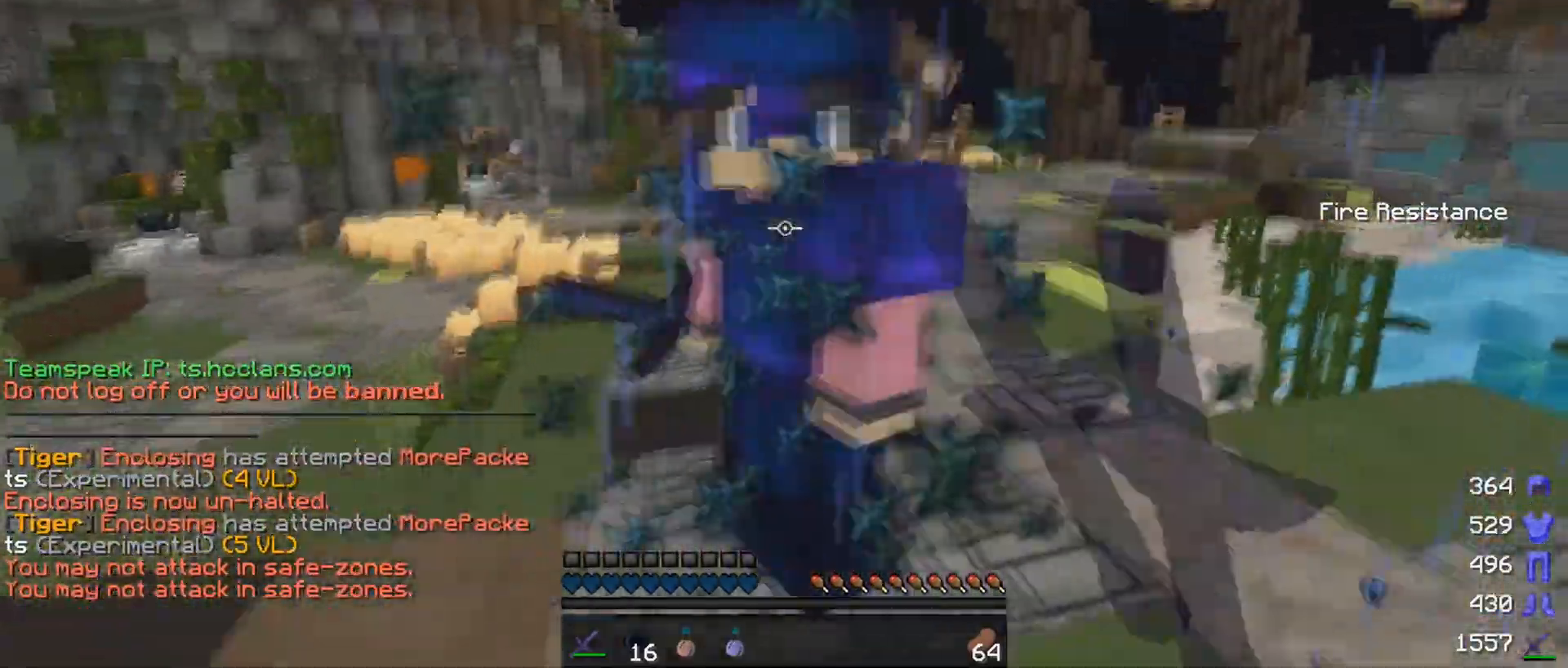
{"keys": ["d", "w"], "mouse": ["left"], "events": [[50, "mouse_left", "up"], [100, "mouse_left", "down"], [100, "w", "down"], [200, "mouse_left", "up"], [250, "mouse_left", "down"], [450, "mouse_left", "up"], [500, "mouse_left", "down"]]}
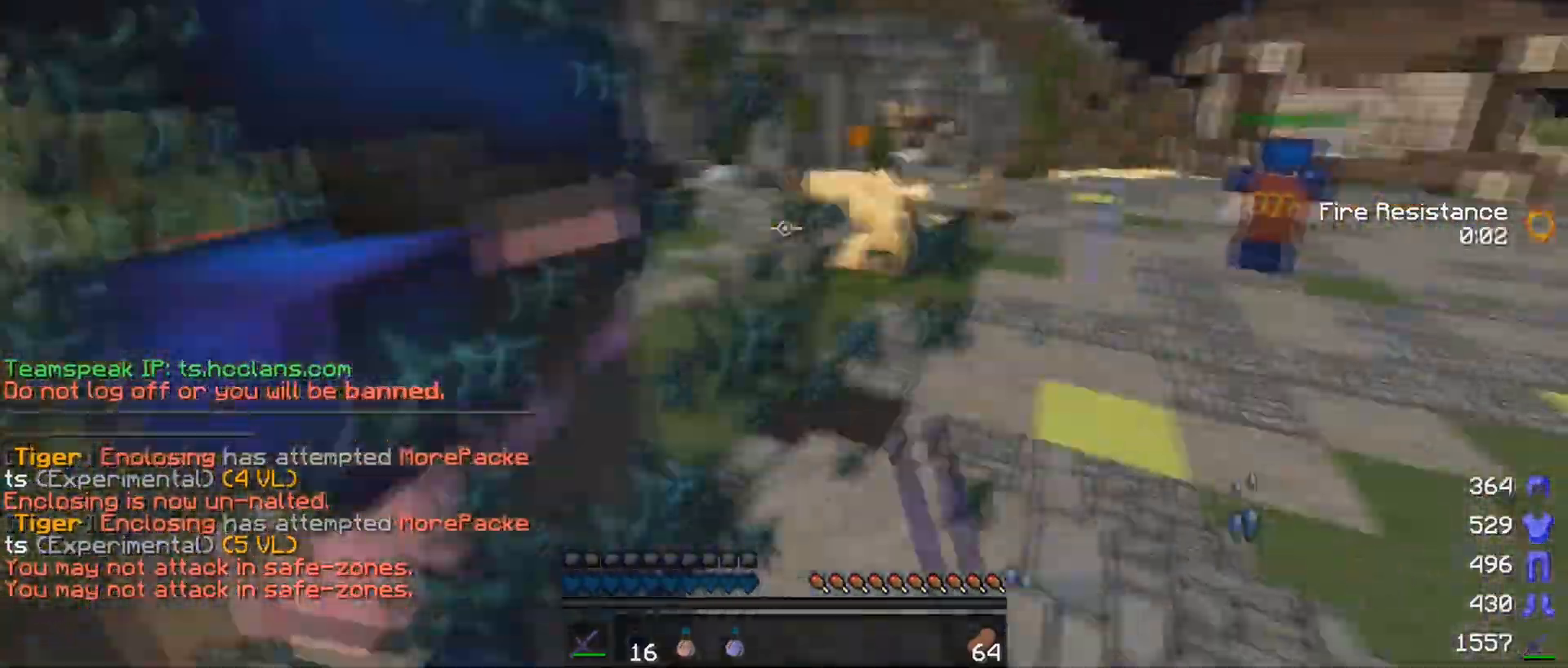
{"keys": ["d", "s"], "mouse": ["left"], "events": [[100, "mouse_left", "up"], [150, "mouse_left", "down"], [250, "mouse_left", "up"], [250, "w", "up"], [300, "mouse_left", "down"], [350, "s", "down"]]}
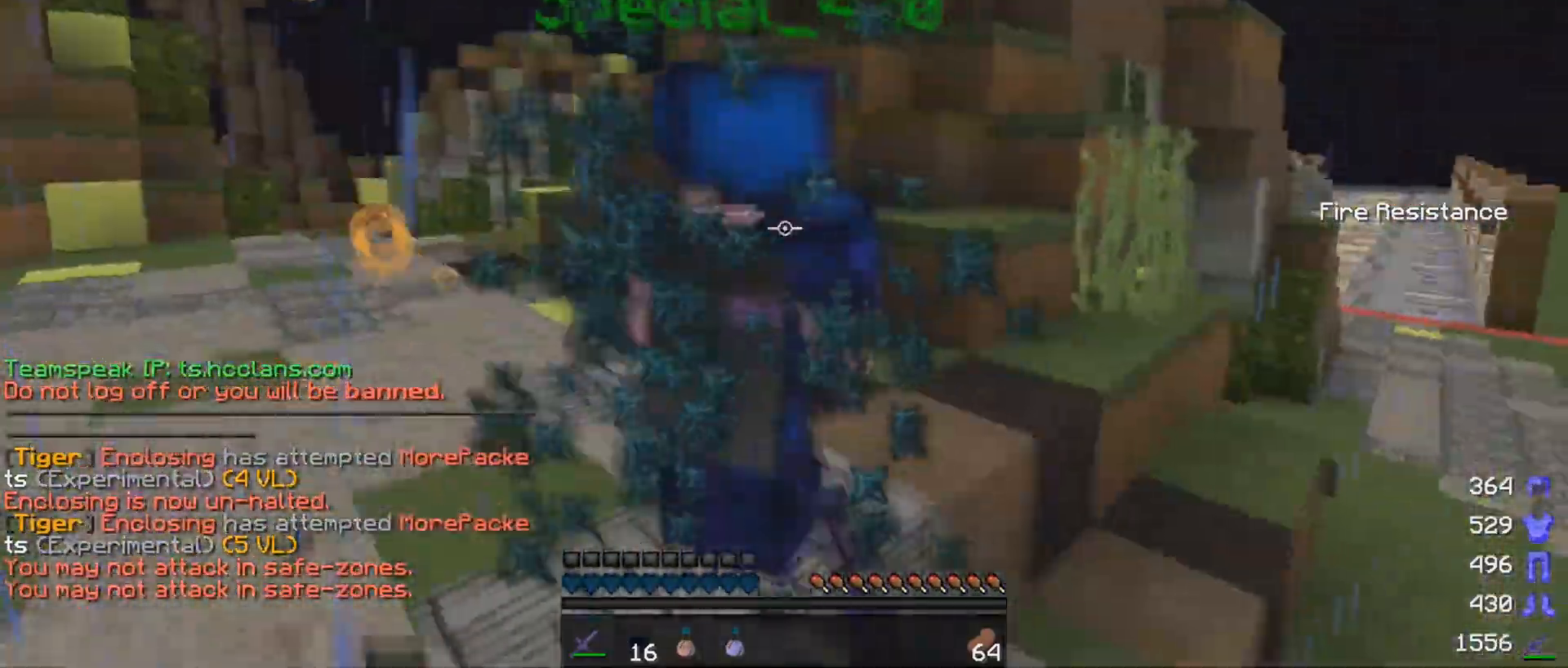
{"keys": ["a", "w"], "mouse": [], "events": [[50, "mouse_left", "up"], [150, "mouse_left", "down"], [200, "s", "up"], [250, "mouse_left", "up"], [300, "mouse_left", "down"], [350, "a", "down"], [350, "d", "up"], [400, "mouse_left", "up"], [400, "w", "down"]]}
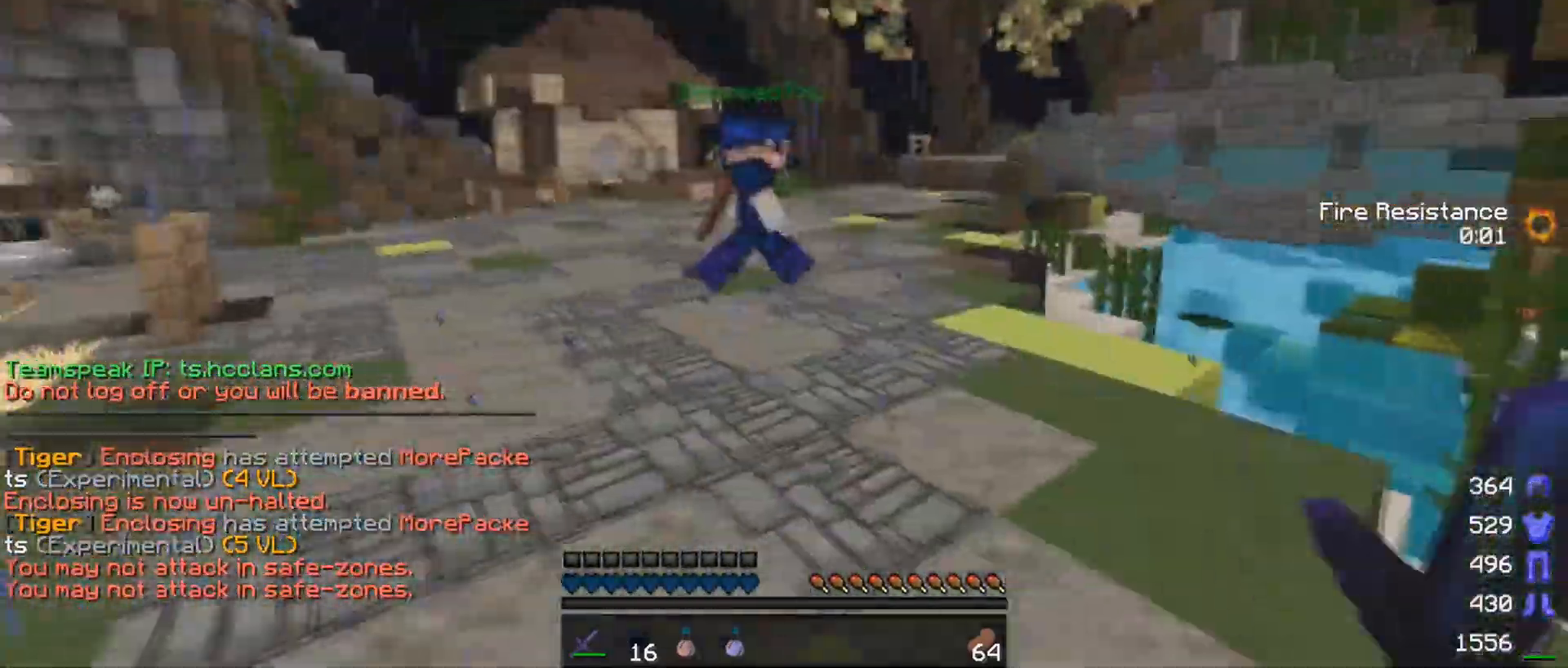
{"keys": ["w"], "mouse": ["left"], "events": [[50, "a", "up"], [500, "mouse_left", "down"]]}
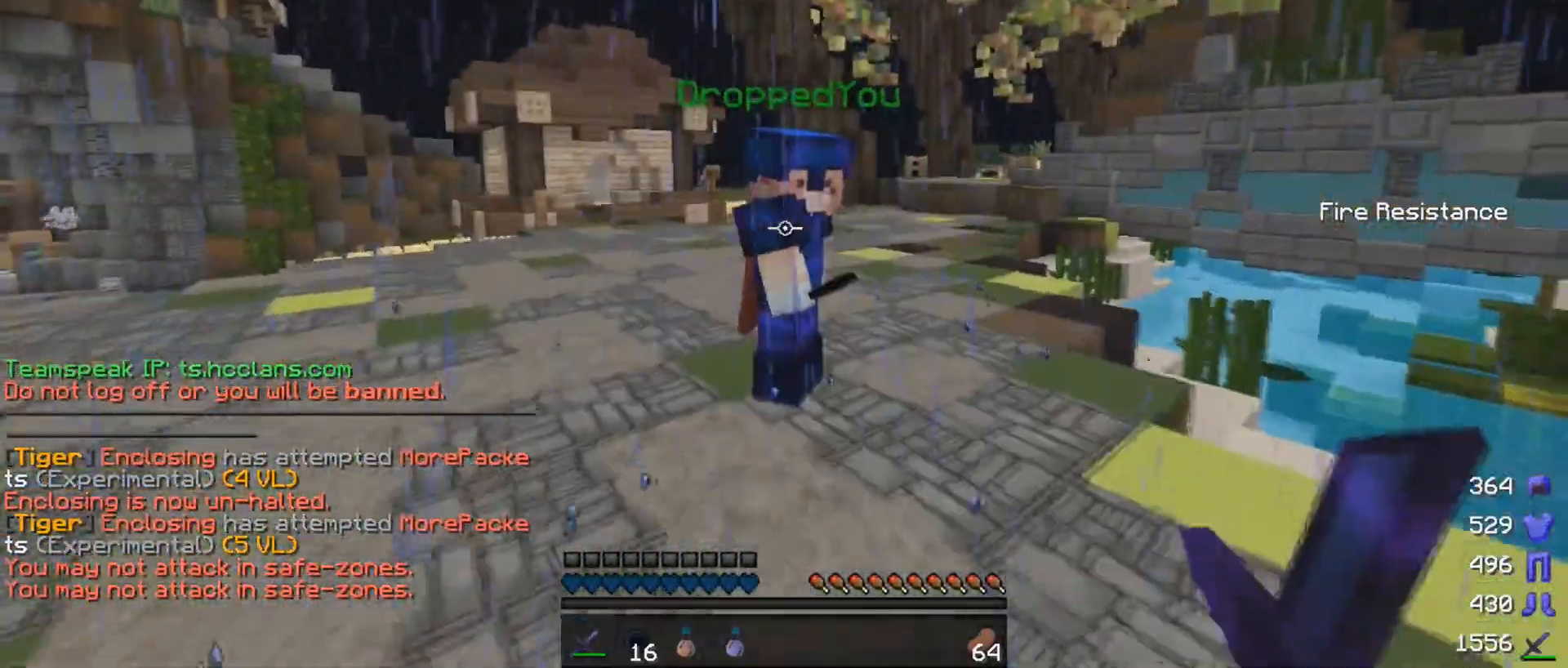
{"keys": ["a", "w"], "mouse": [], "events": [[100, "mouse_left", "up"], [150, "a", "down"], [150, "mouse_left", "down"], [250, "mouse_left", "up"], [300, "mouse_left", "down"], [350, "mouse_left", "up"], [400, "mouse_left", "down"], [500, "mouse_left", "up"]]}
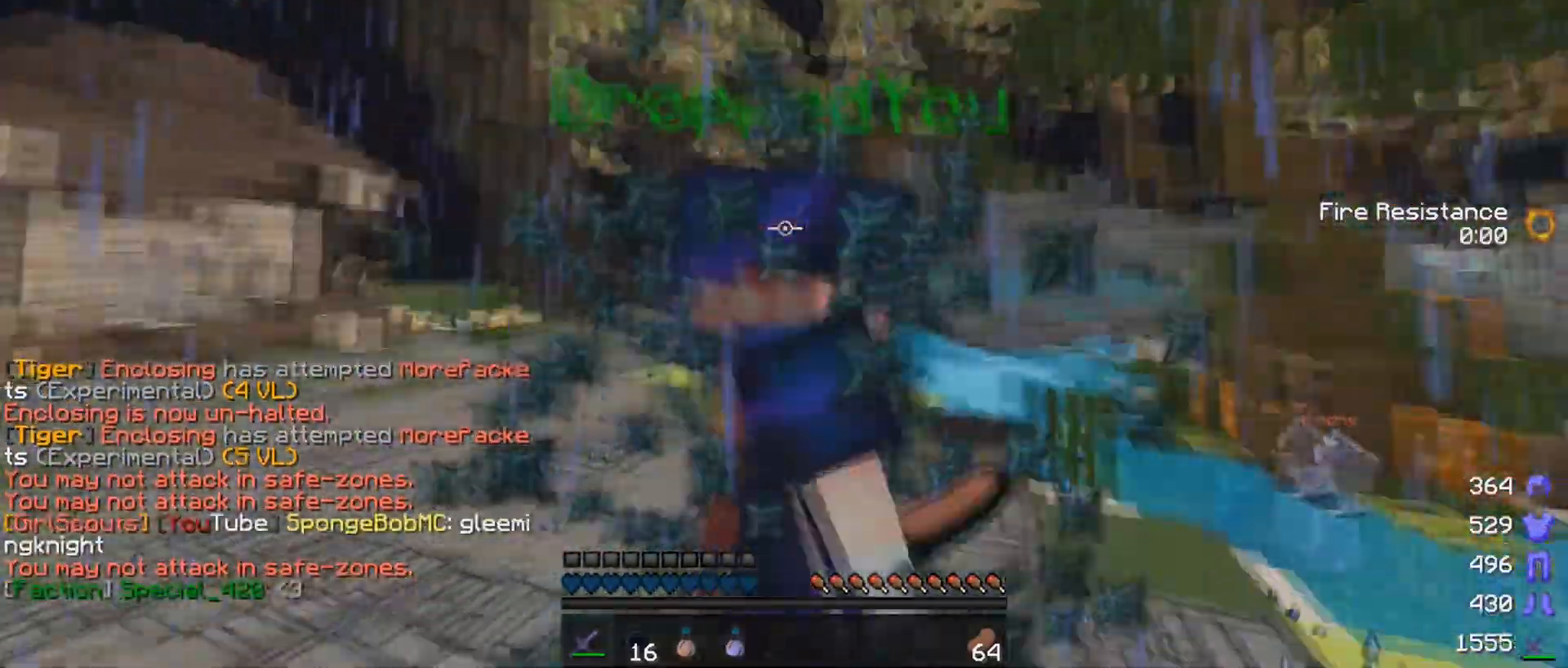
{"keys": ["a", "s"], "mouse": [], "events": [[50, "mouse_left", "down"], [150, "mouse_left", "up"], [200, "mouse_left", "down"], [250, "w", "up"], [300, "mouse_left", "up"], [350, "s", "down"], [383, "mouse_right", "down"], [400, "mouse_left", "down"], [450, "mouse_right", "up"], [500, "mouse_left", "up"]]}
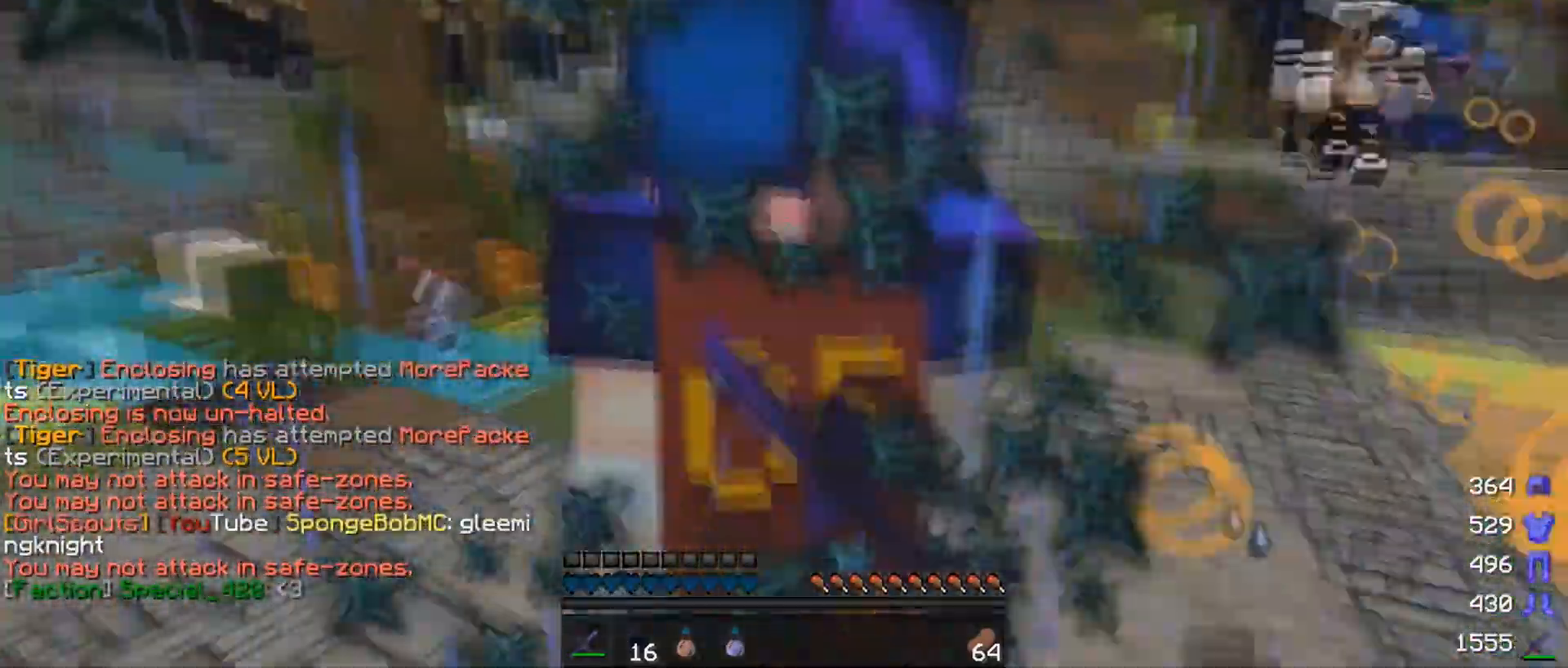
{"keys": ["a", "w"], "mouse": [], "events": [[50, "mouse_left", "down"], [150, "mouse_left", "up"], [200, "mouse_left", "down"], [300, "mouse_left", "up"], [350, "mouse_left", "down"], [350, "s", "up"], [400, "mouse_right", "down"], [400, "w", "down"], [450, "mouse_left", "up"], [450, "mouse_right", "up"]]}
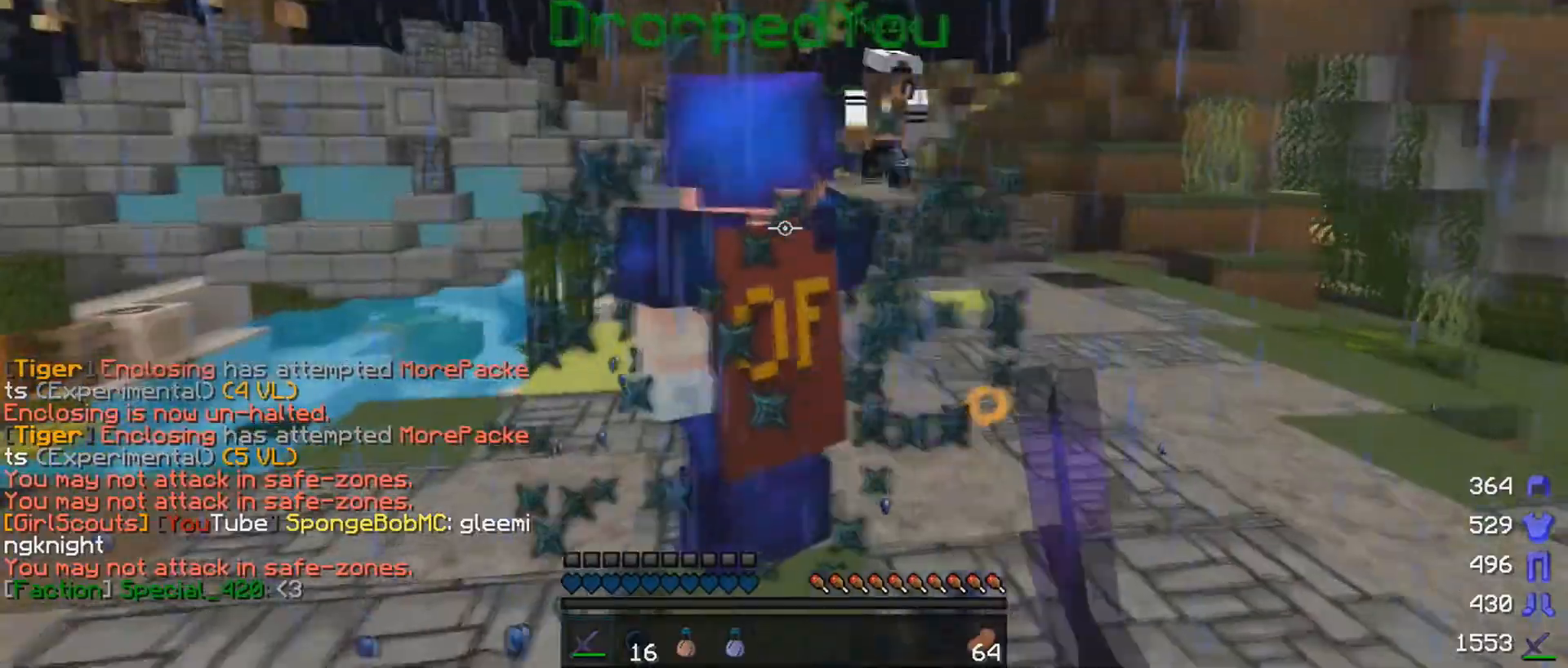
{"keys": ["d", "w"], "mouse": [], "events": [[50, "mouse_left", "down"], [100, "a", "up"], [100, "d", "down"], [150, "mouse_left", "up"], [250, "mouse_left", "down"], [250, "mouse_right", "down"], [300, "mouse_left", "up"], [300, "mouse_right", "up"], [400, "mouse_left", "down"], [400, "mouse_right", "down"], [500, "mouse_left", "up"], [500, "mouse_right", "up"]]}
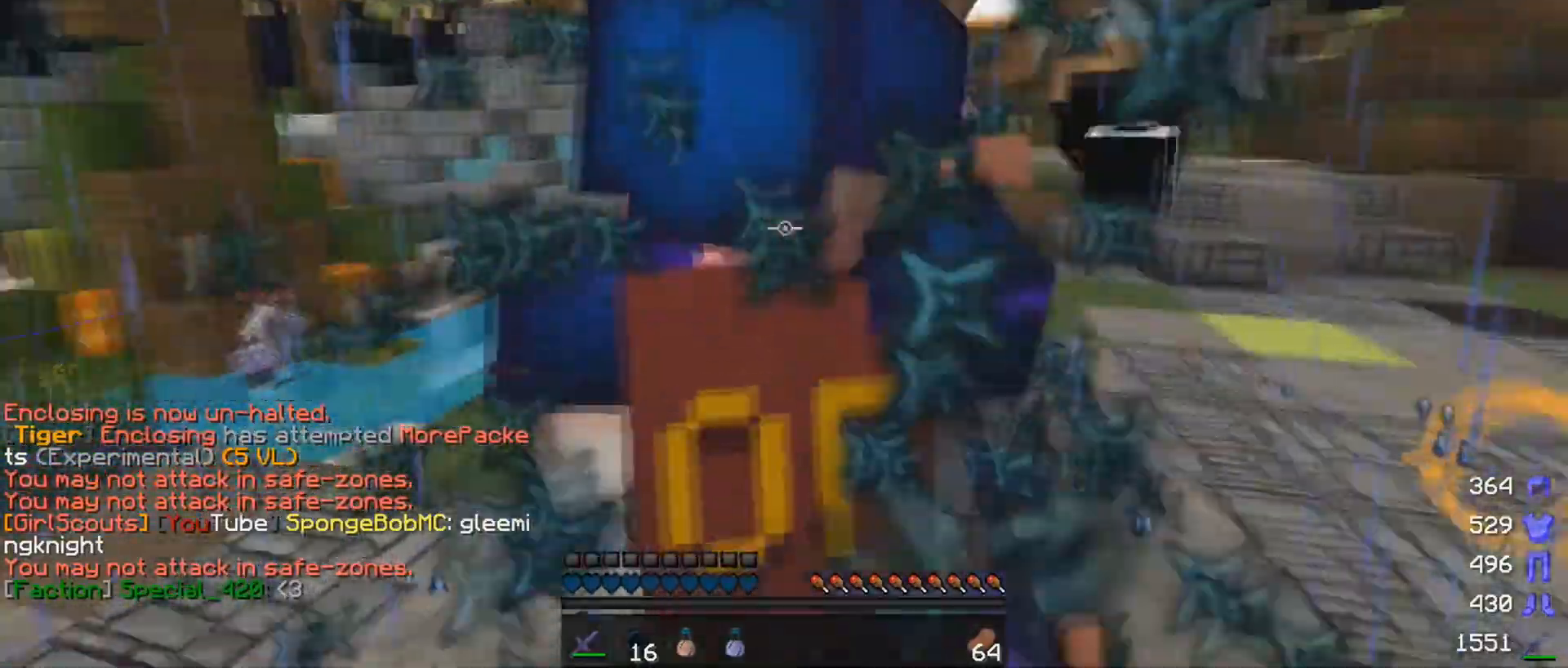
{"keys": ["d"], "mouse": [], "events": [[100, "mouse_left", "down"], [100, "mouse_right", "down"], [100, "w", "up"], [150, "mouse_right", "up"], [200, "mouse_left", "up"], [250, "mouse_left", "down"], [250, "mouse_right", "down"], [350, "mouse_left", "up"], [350, "mouse_right", "up"], [400, "mouse_left", "down"], [500, "mouse_left", "up"]]}
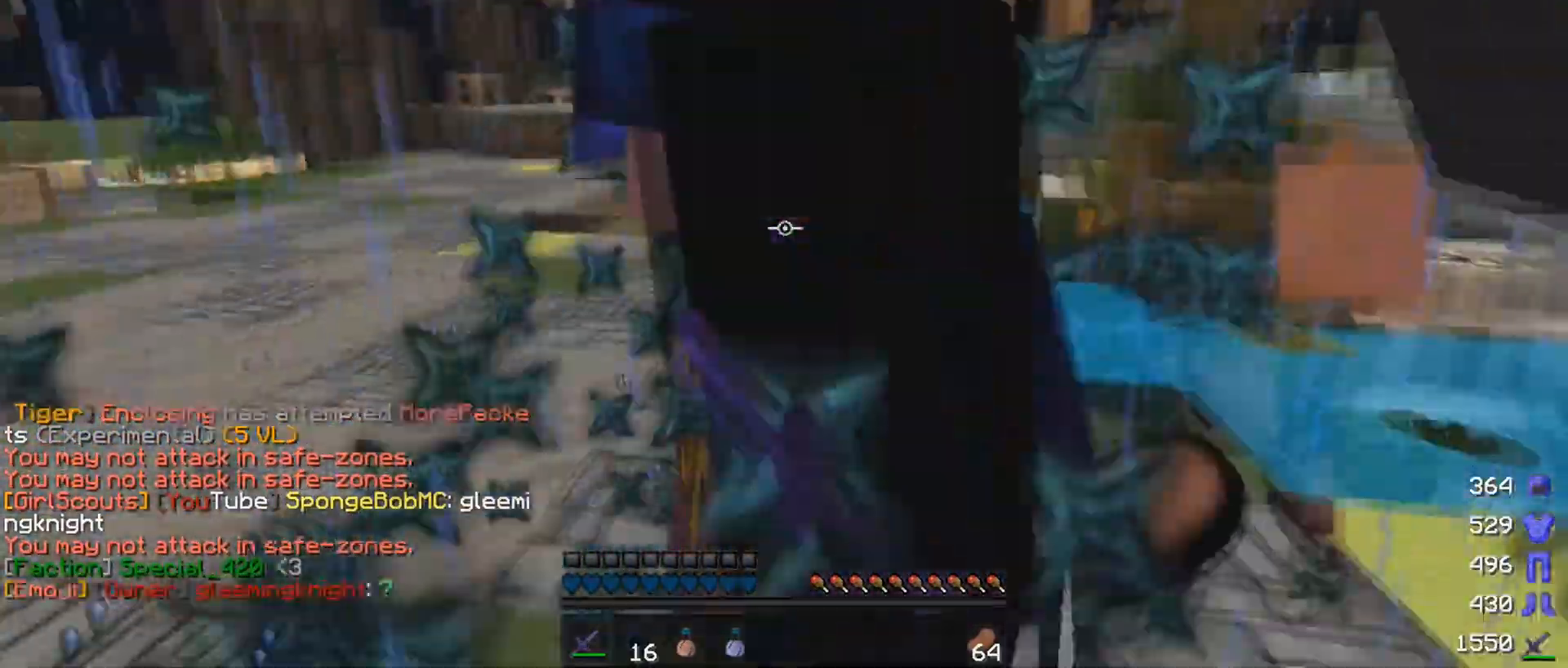
{"keys": ["d"], "mouse": [], "events": [[50, "mouse_left", "down"], [150, "mouse_left", "up"], [200, "mouse_left", "down"], [250, "mouse_left", "up"], [300, "mouse_left", "down"], [400, "mouse_left", "up"], [450, "mouse_left", "down"], [500, "mouse_left", "up"]]}
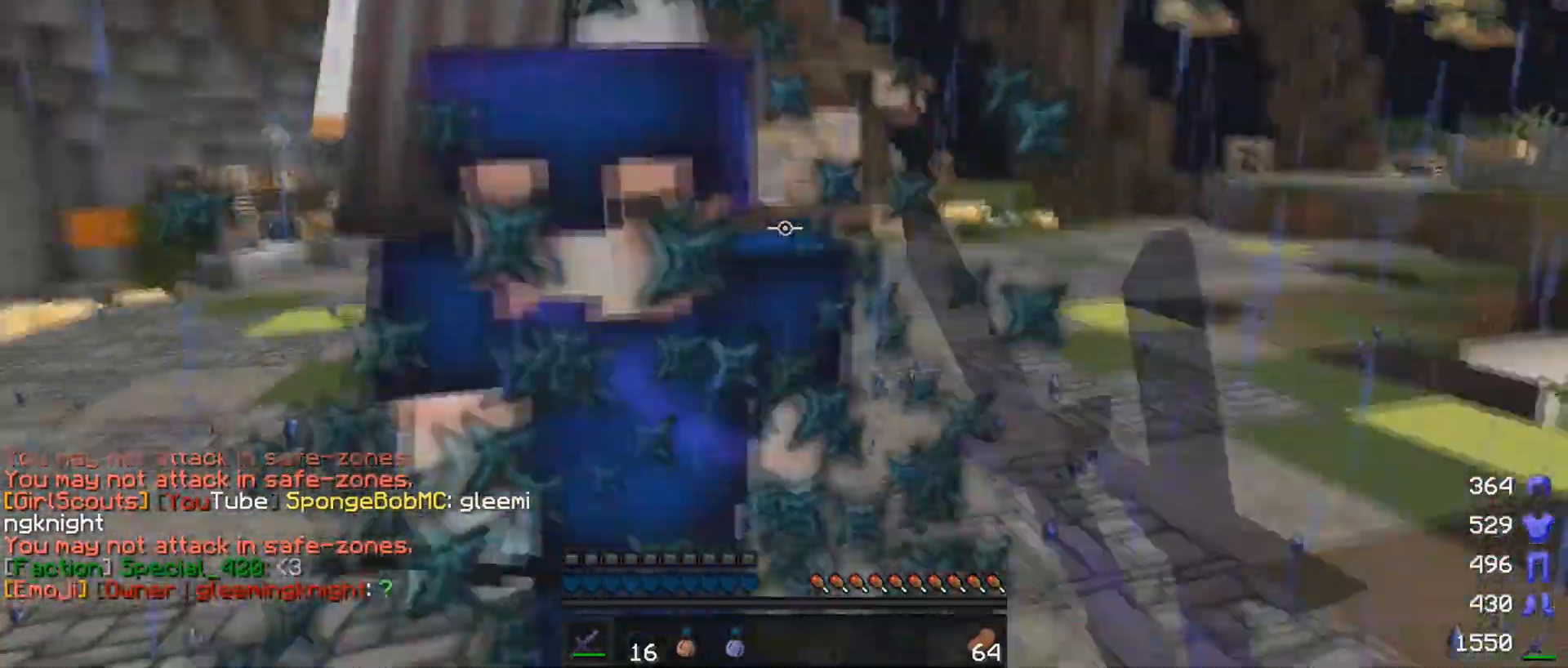
{"keys": ["a"], "mouse": ["left"], "events": [[50, "mouse_left", "down"], [100, "d", "up"], [150, "a", "down"], [150, "mouse_left", "up"], [200, "mouse_left", "down"], [300, "mouse_left", "up"], [350, "mouse_left", "down"], [450, "mouse_left", "up"], [500, "mouse_left", "down"]]}
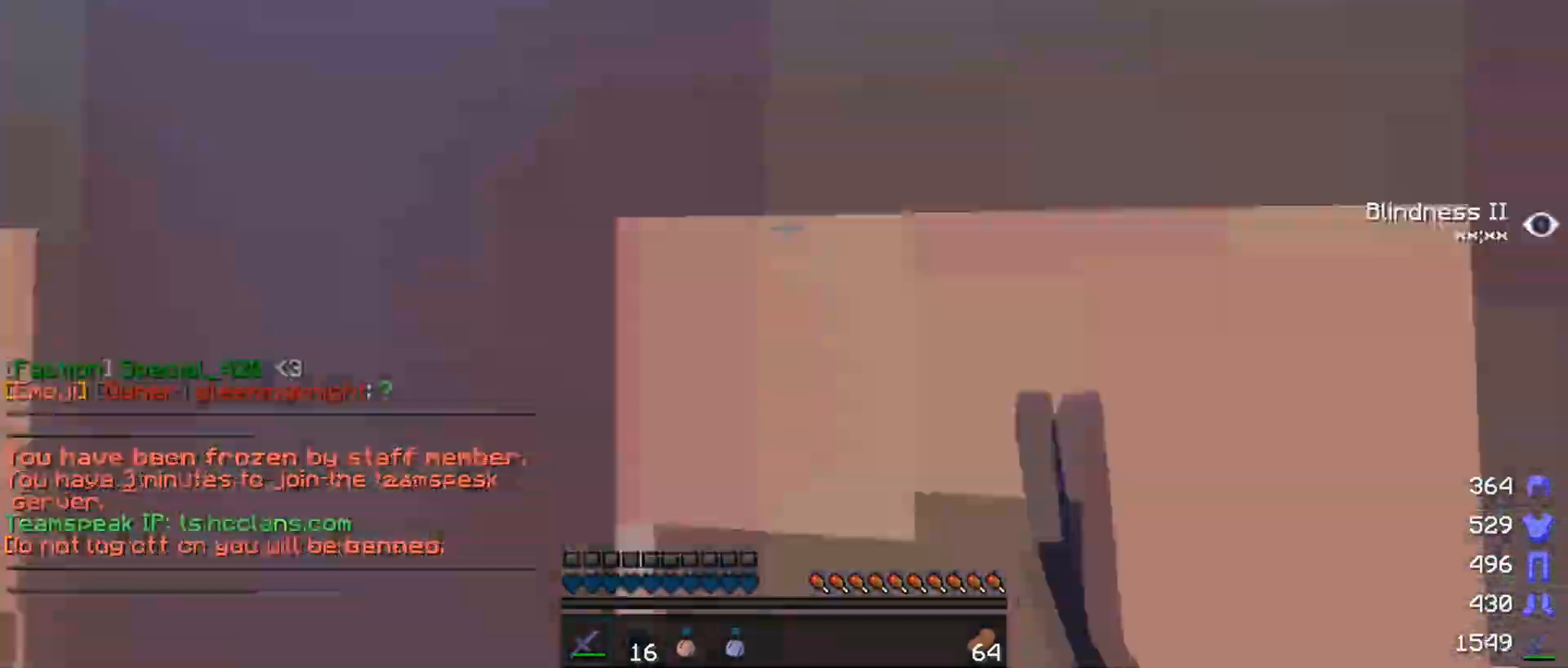
{"keys": ["a", "s"], "mouse": ["left"], "events": [[100, "mouse_left", "up"], [150, "mouse_left", "down"], [200, "s", "down"], [250, "mouse_left", "up"], [300, "mouse_left", "down"], [400, "mouse_left", "up"], [450, "mouse_left", "down"]]}